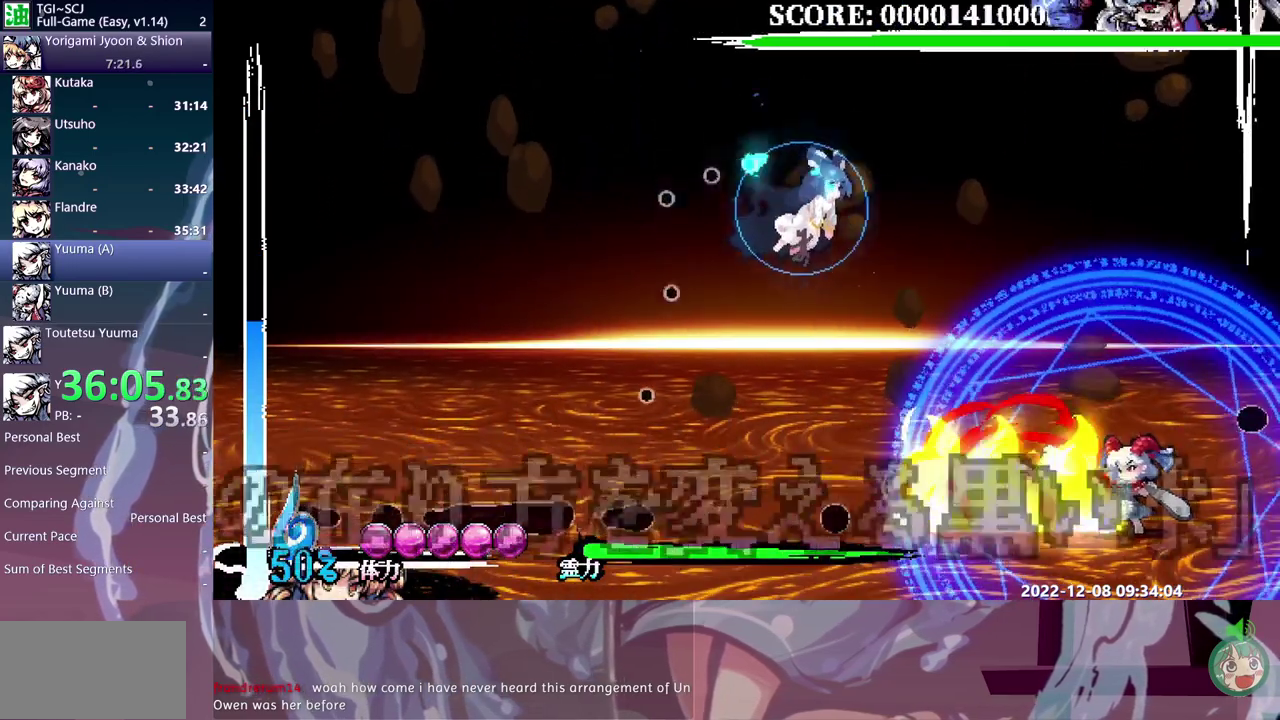
Gameplay with a controller (Xbox layout); each line is a JSON object with the inputs held at the frame after it. "events" lists button and stick changes between this image and that frame as [ms after this image, input, new state], when the widget could be followed in between. Not read: L1 L2 L3 R1 R2 R3.
{"buttons": [], "events": []}
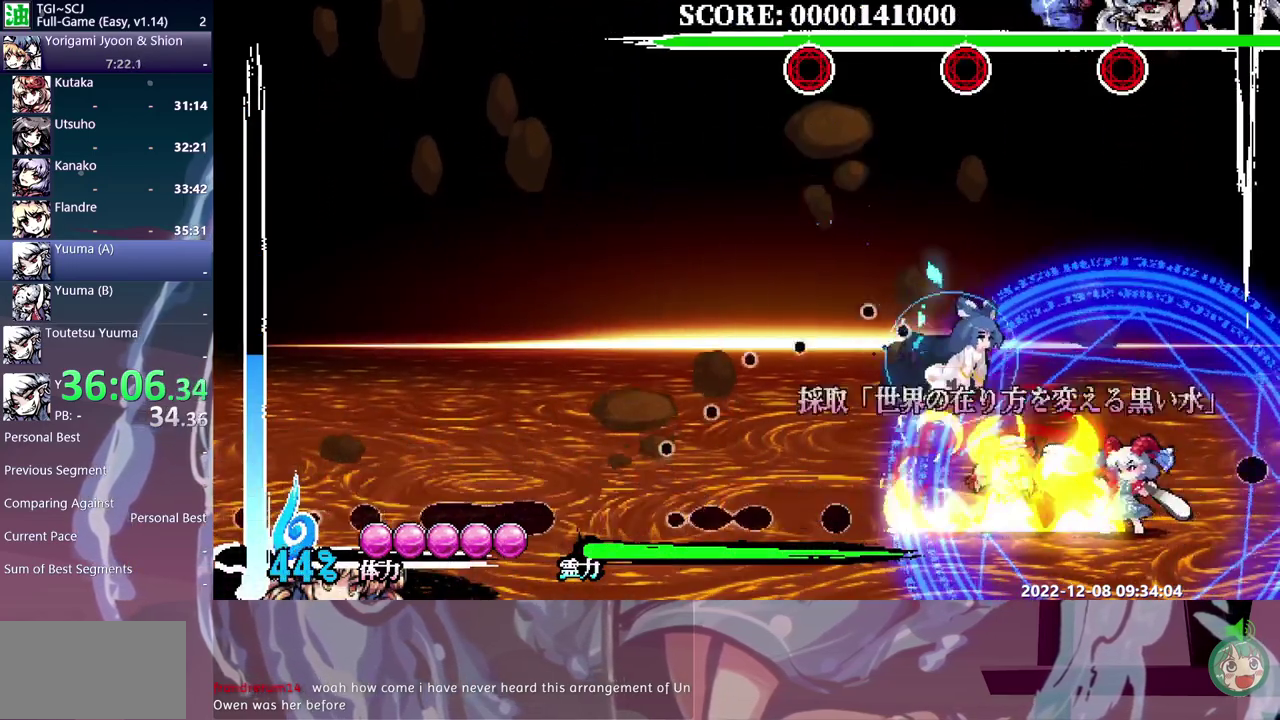
{"buttons": [], "events": [[150, "DPAD_RIGHT", "down"], [267, "DPAD_RIGHT", "up"]]}
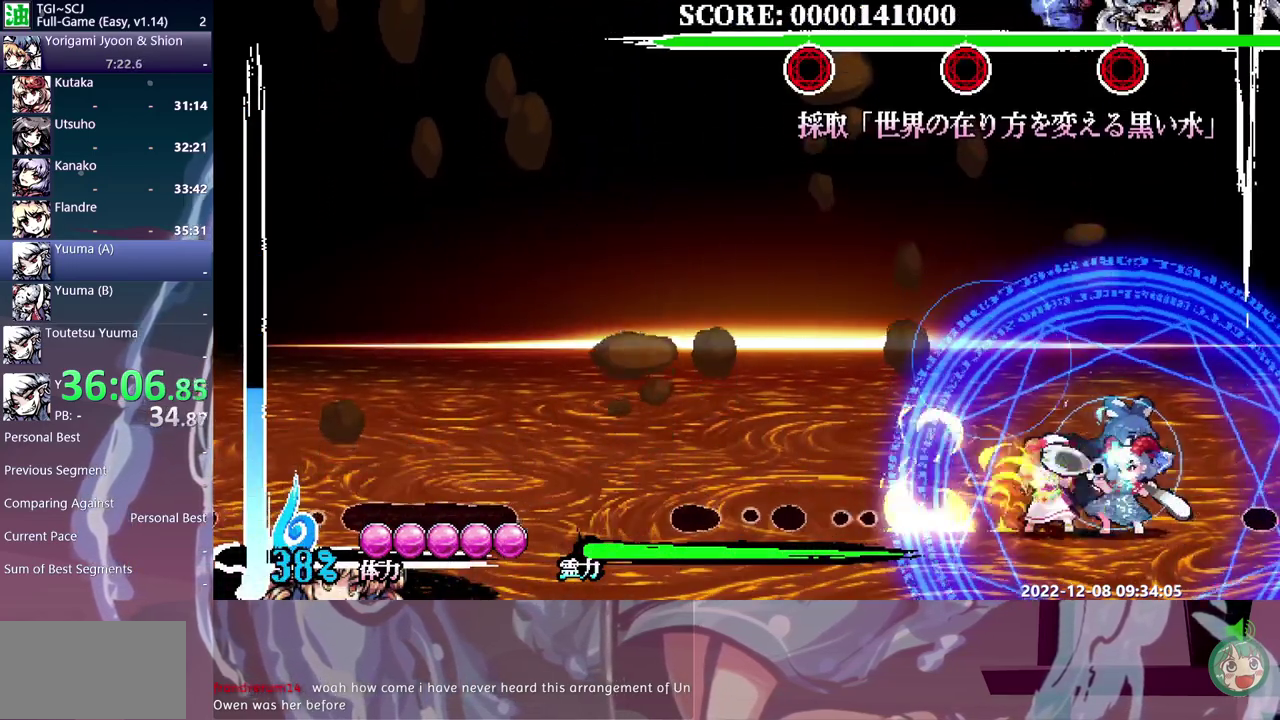
{"buttons": ["Y"], "events": [[83, "Y", "down"], [150, "Y", "up"], [233, "Y", "down"], [300, "Y", "up"], [350, "Y", "down"], [433, "Y", "up"], [483, "Y", "down"]]}
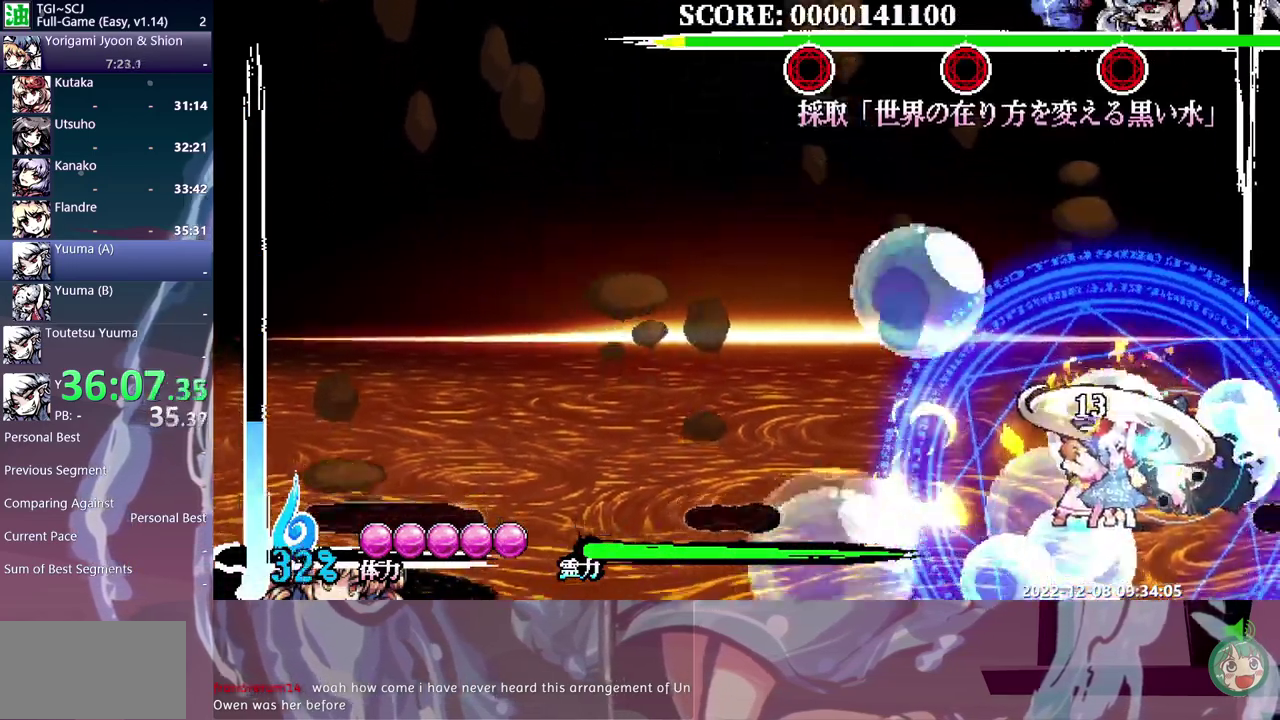
{"buttons": [], "events": [[83, "Y", "up"], [200, "B", "down"], [283, "B", "up"], [350, "B", "down"], [433, "B", "up"]]}
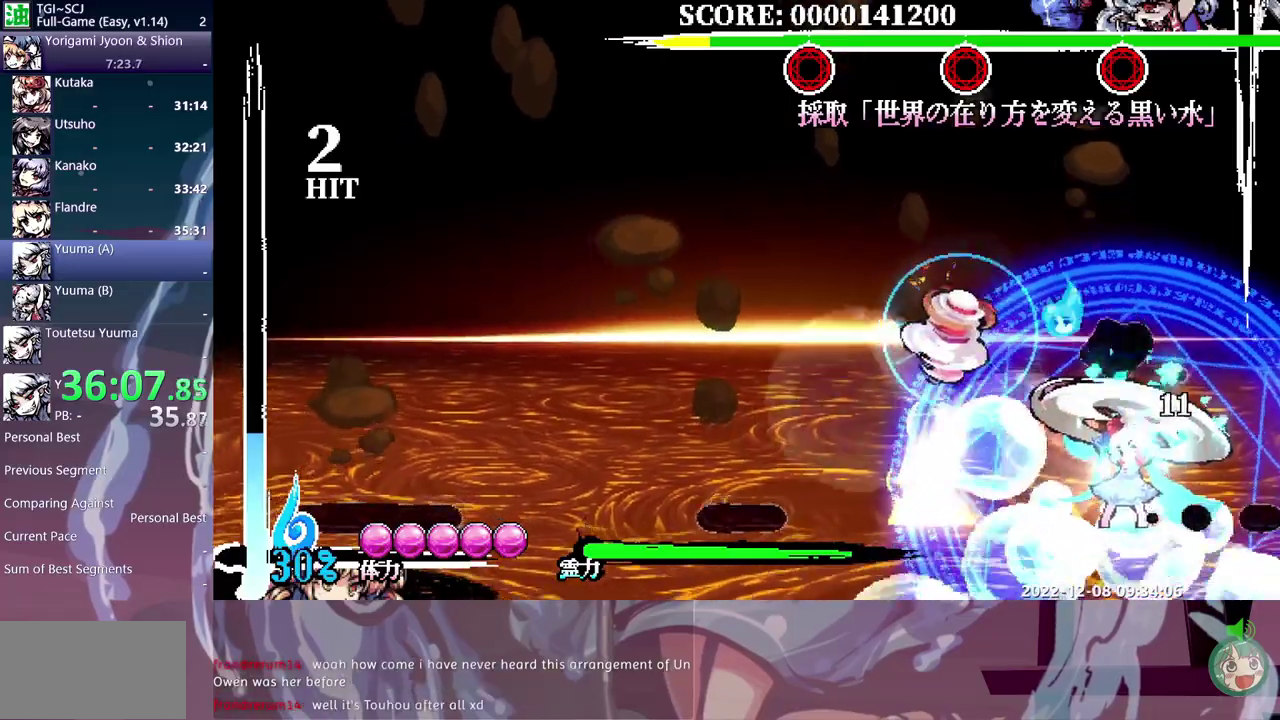
{"buttons": ["DPAD_RIGHT"], "events": [[17, "B", "down"], [83, "B", "up"], [150, "B", "down"], [217, "B", "up"], [267, "B", "down"], [367, "DPAD_RIGHT", "down"], [383, "B", "up"]]}
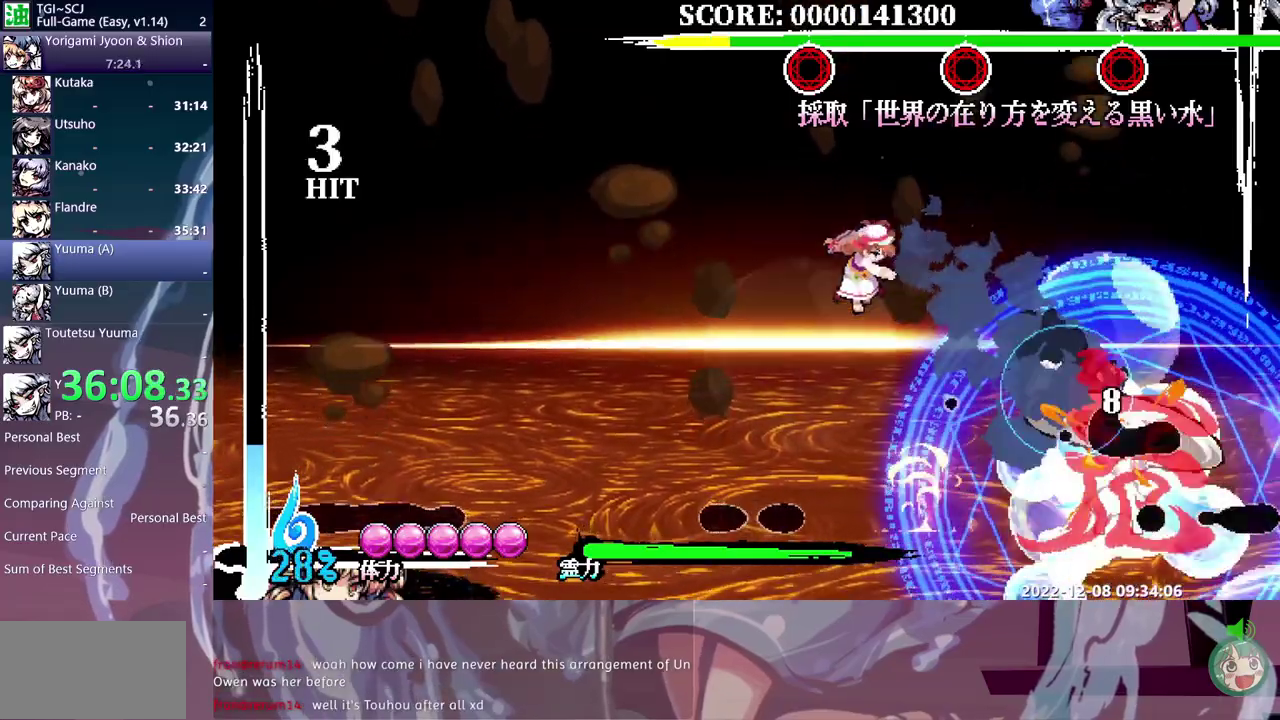
{"buttons": ["DPAD_RIGHT"], "events": []}
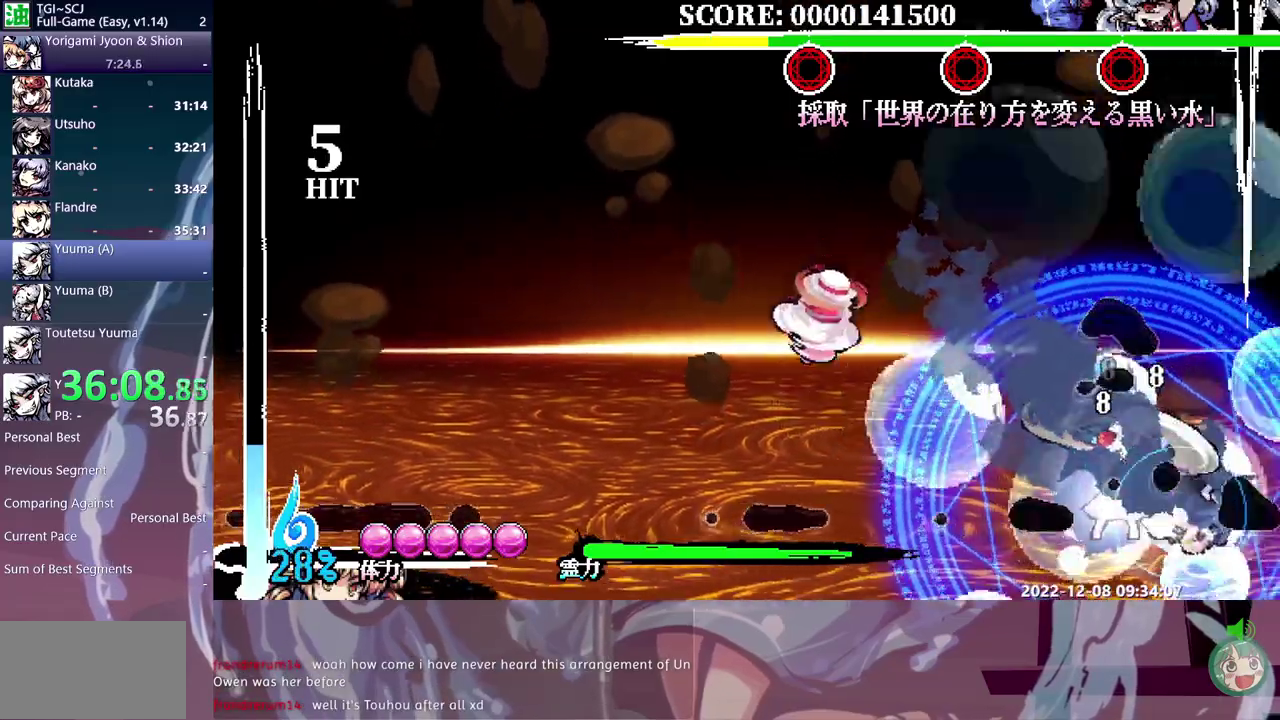
{"buttons": ["DPAD_RIGHT"], "events": [[167, "Y", "down"], [267, "Y", "up"], [317, "Y", "down"], [367, "Y", "up"]]}
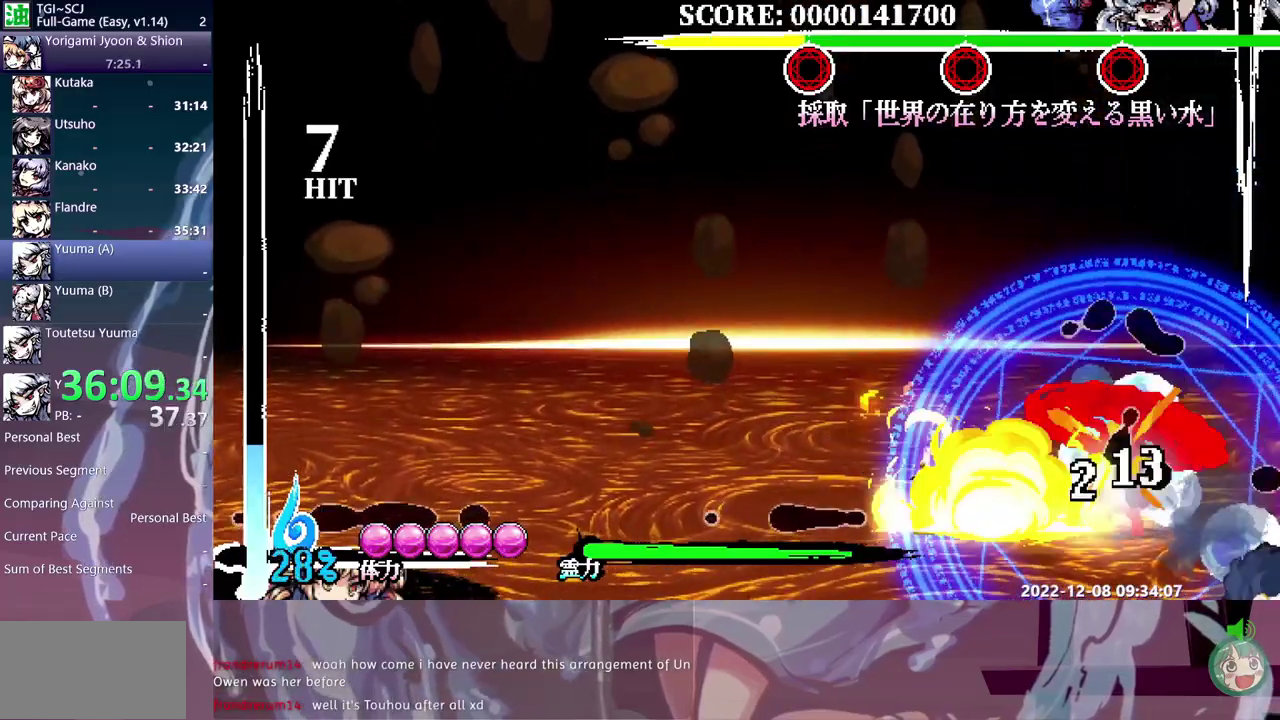
{"buttons": ["DPAD_RIGHT"], "events": []}
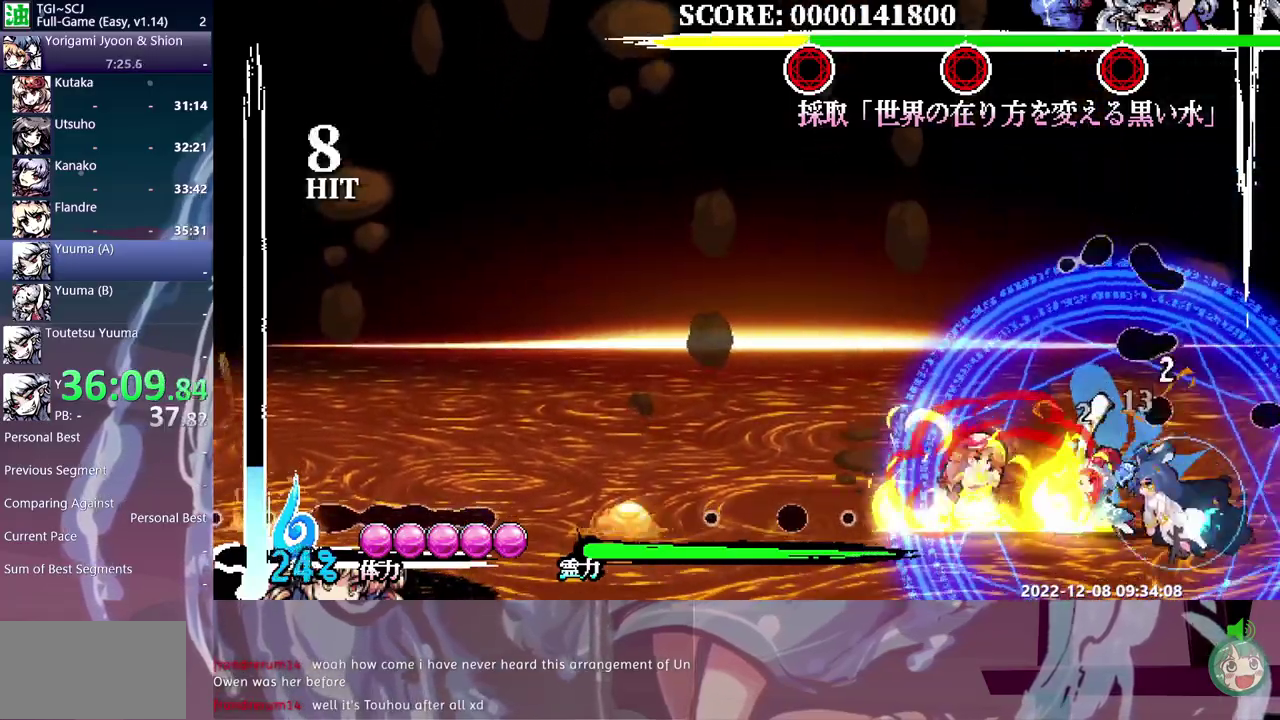
{"buttons": [], "events": [[250, "DPAD_RIGHT", "up"], [250, "Y", "down"], [333, "Y", "up"], [400, "Y", "down"], [483, "Y", "up"]]}
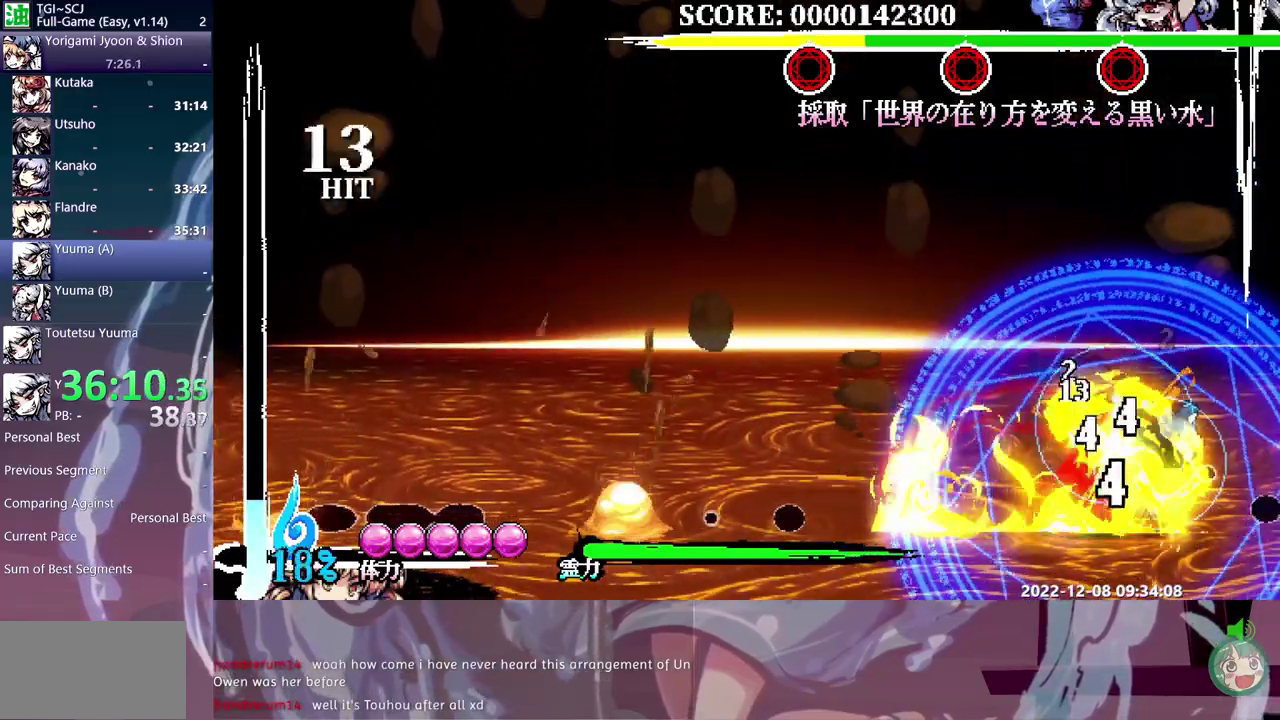
{"buttons": [], "events": [[50, "Y", "down"], [150, "Y", "up"], [200, "Y", "down"], [300, "Y", "up"], [367, "Y", "down"], [450, "Y", "up"]]}
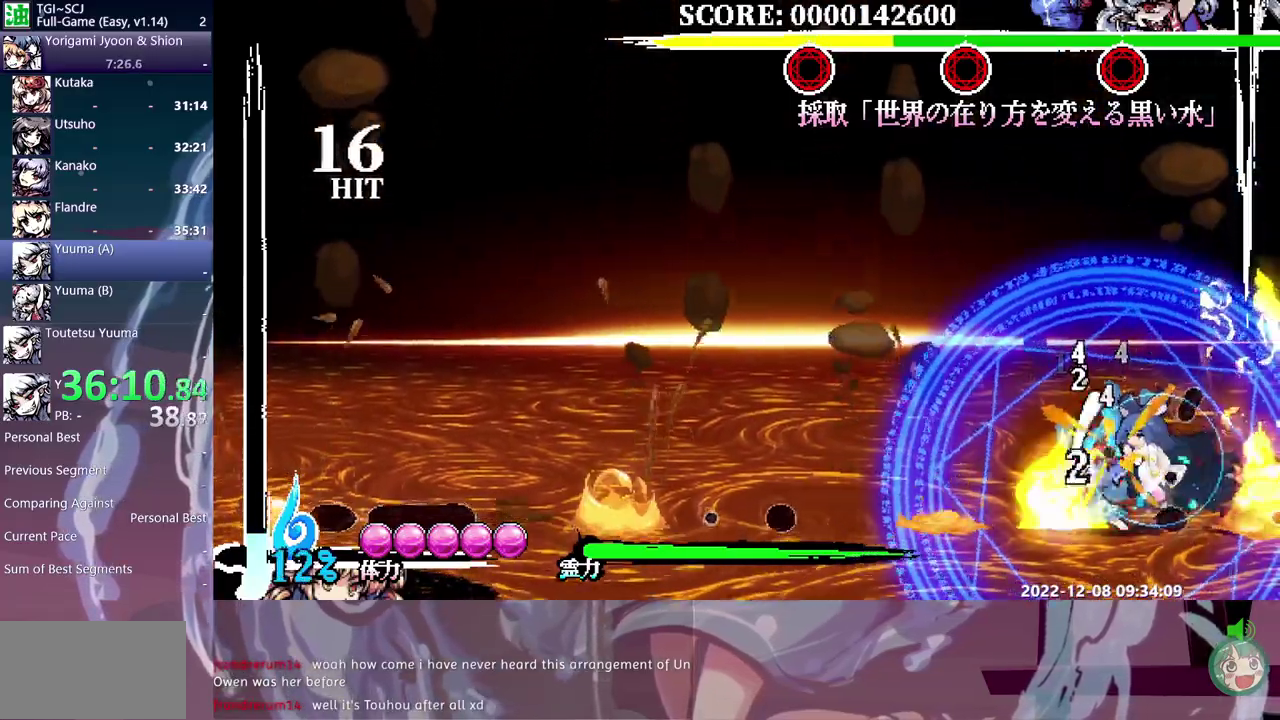
{"buttons": ["Y"], "events": [[17, "Y", "down"], [100, "Y", "up"], [150, "Y", "down"], [250, "Y", "up"], [300, "Y", "down"], [383, "Y", "up"], [450, "Y", "down"]]}
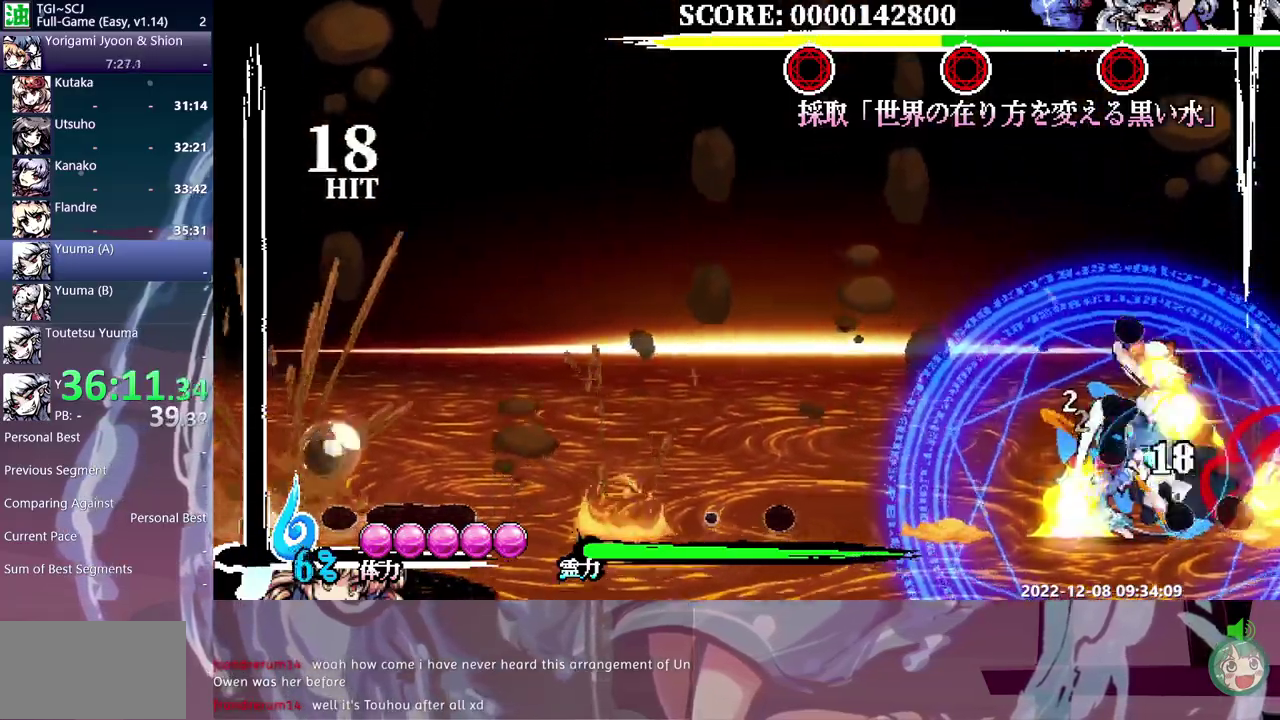
{"buttons": [], "events": [[33, "Y", "up"], [317, "DPAD_LEFT", "down"], [367, "DPAD_LEFT", "up"], [417, "B", "down"], [500, "B", "up"]]}
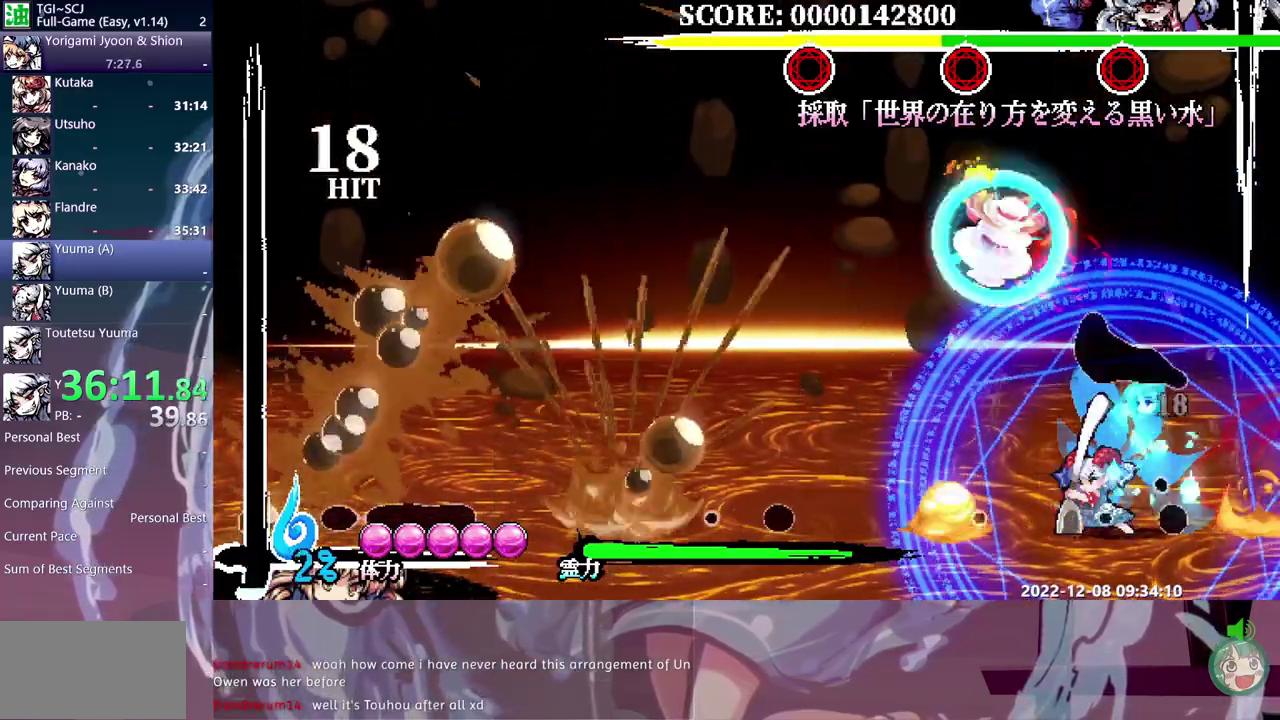
{"buttons": ["B"], "events": [[67, "B", "down"], [133, "B", "up"], [500, "B", "down"]]}
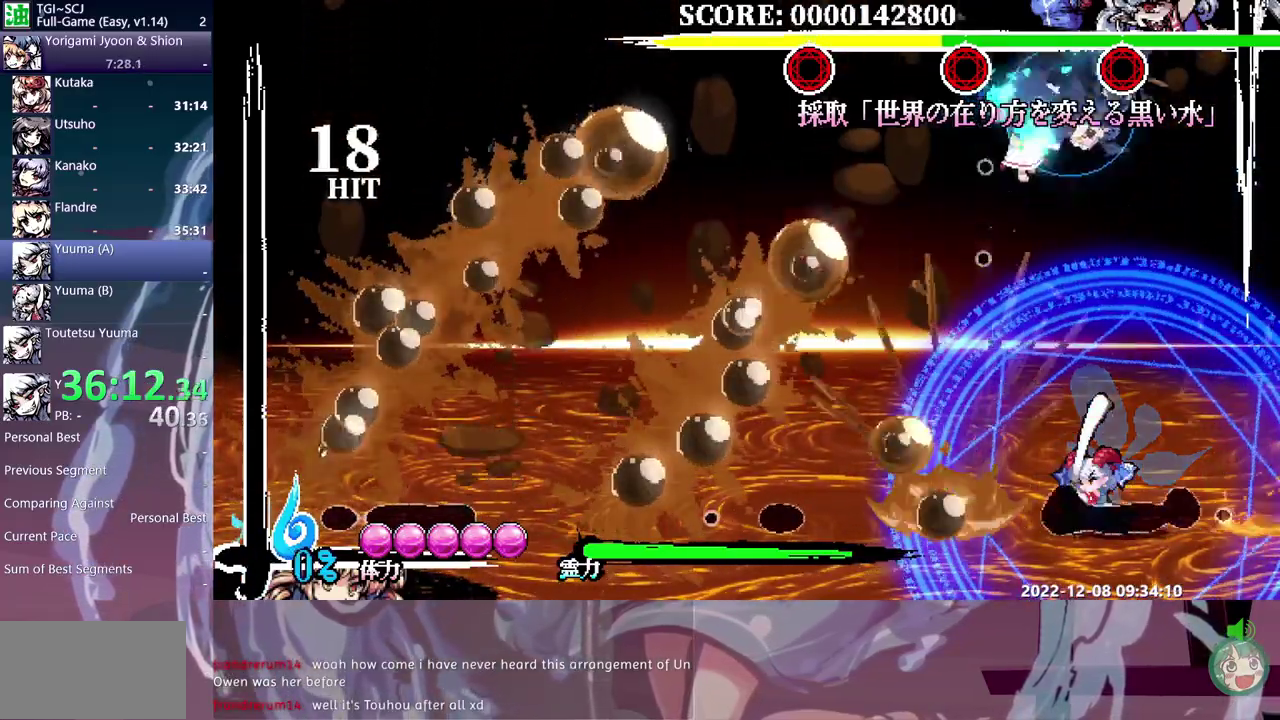
{"buttons": ["Y"], "events": [[83, "B", "up"], [367, "DPAD_RIGHT", "down"], [417, "DPAD_RIGHT", "up"], [467, "Y", "down"]]}
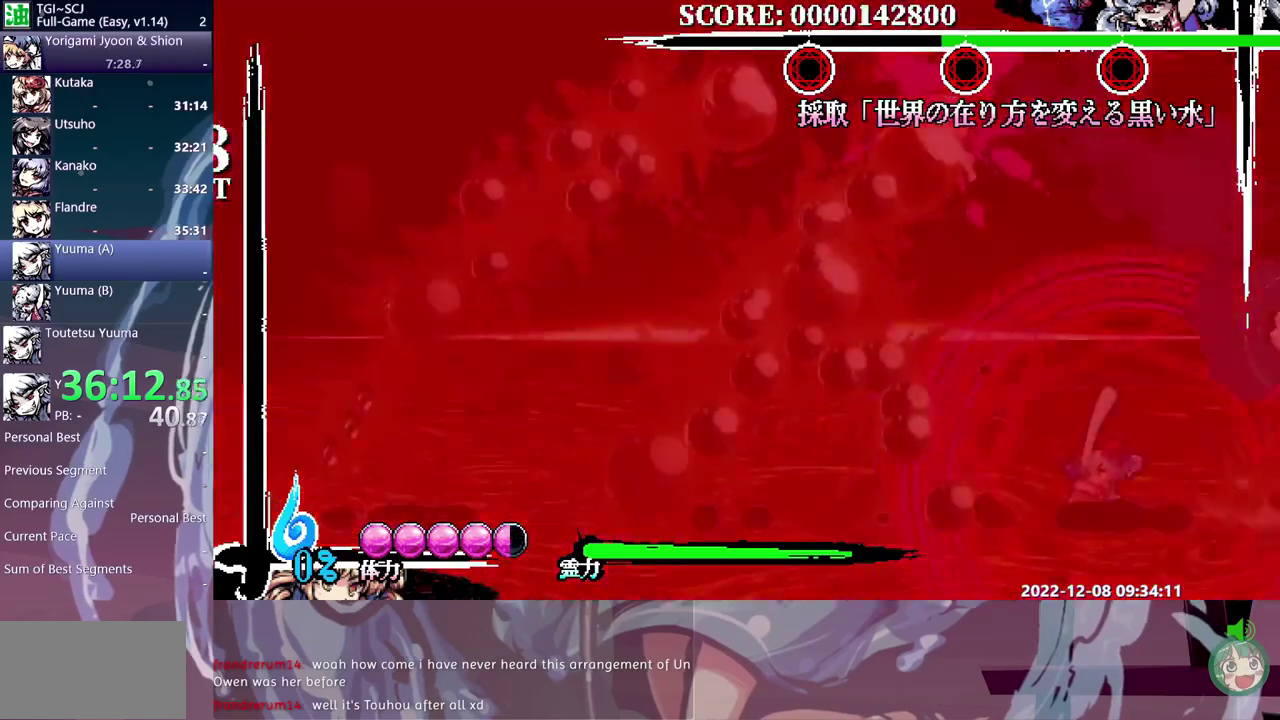
{"buttons": [], "events": [[150, "Y", "up"]]}
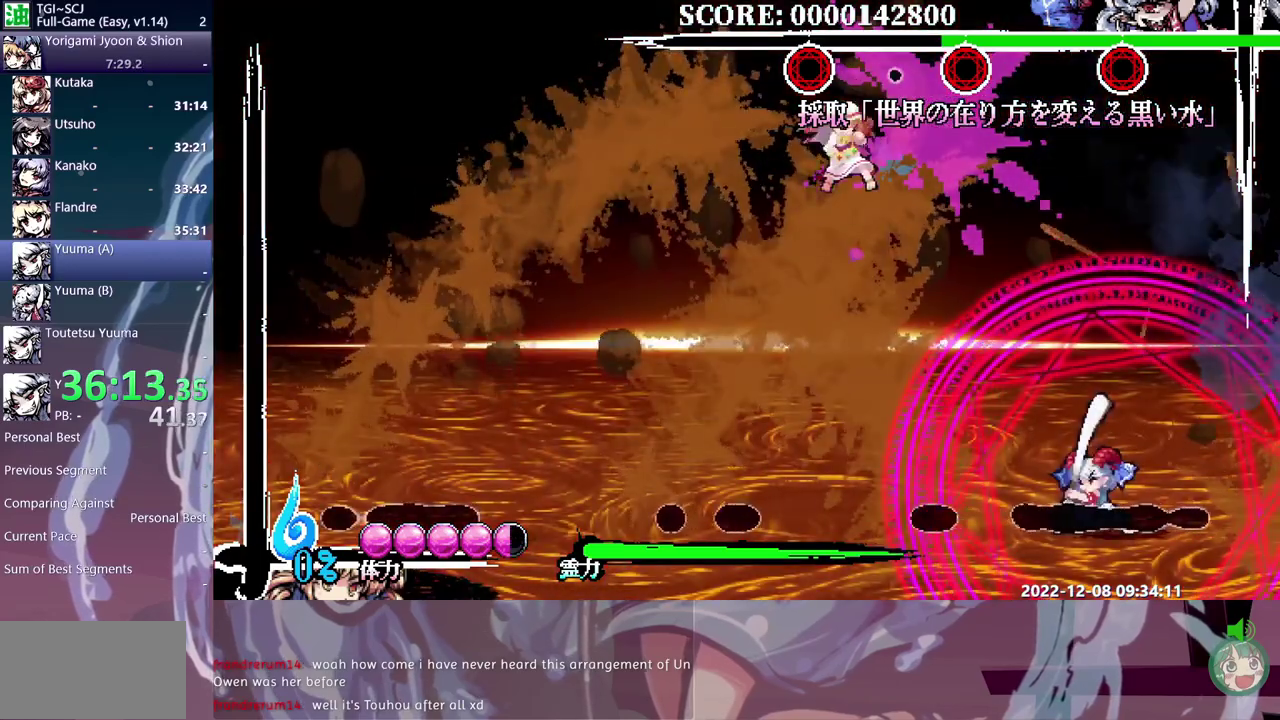
{"buttons": [], "events": [[117, "DPAD_RIGHT", "down"], [350, "DPAD_RIGHT", "up"]]}
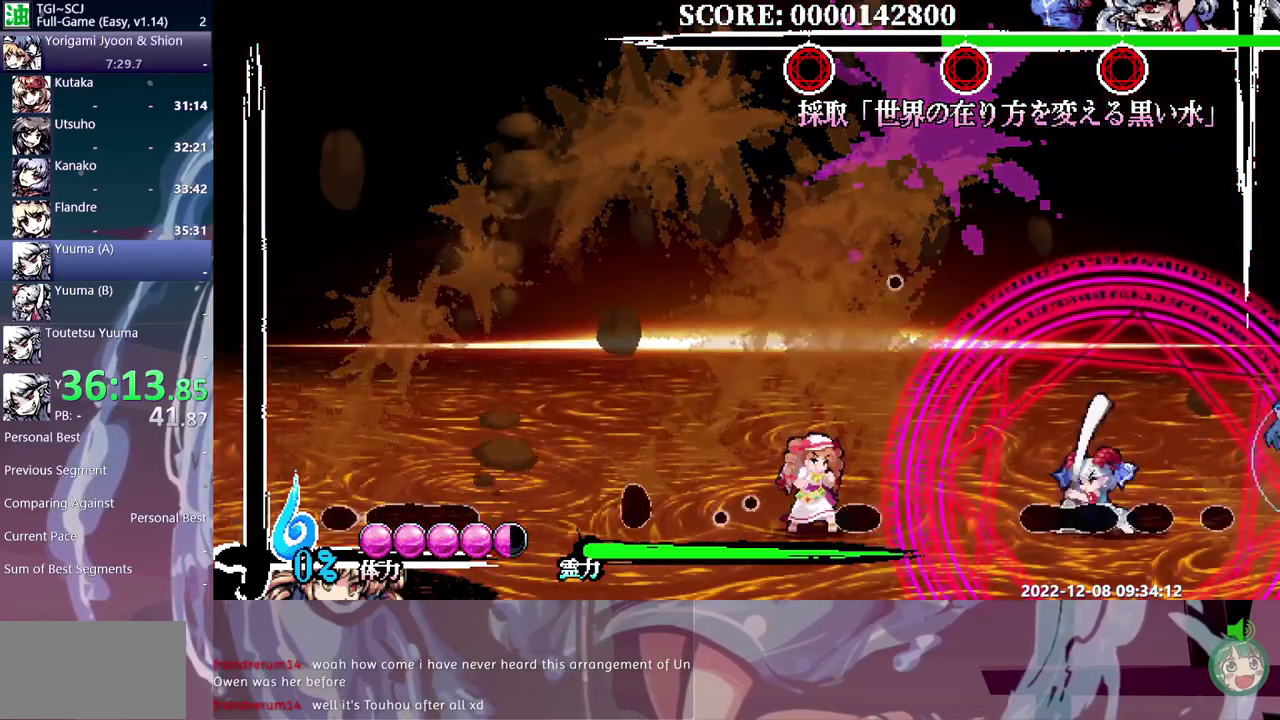
{"buttons": ["DPAD_RIGHT"], "events": [[17, "DPAD_RIGHT", "down"]]}
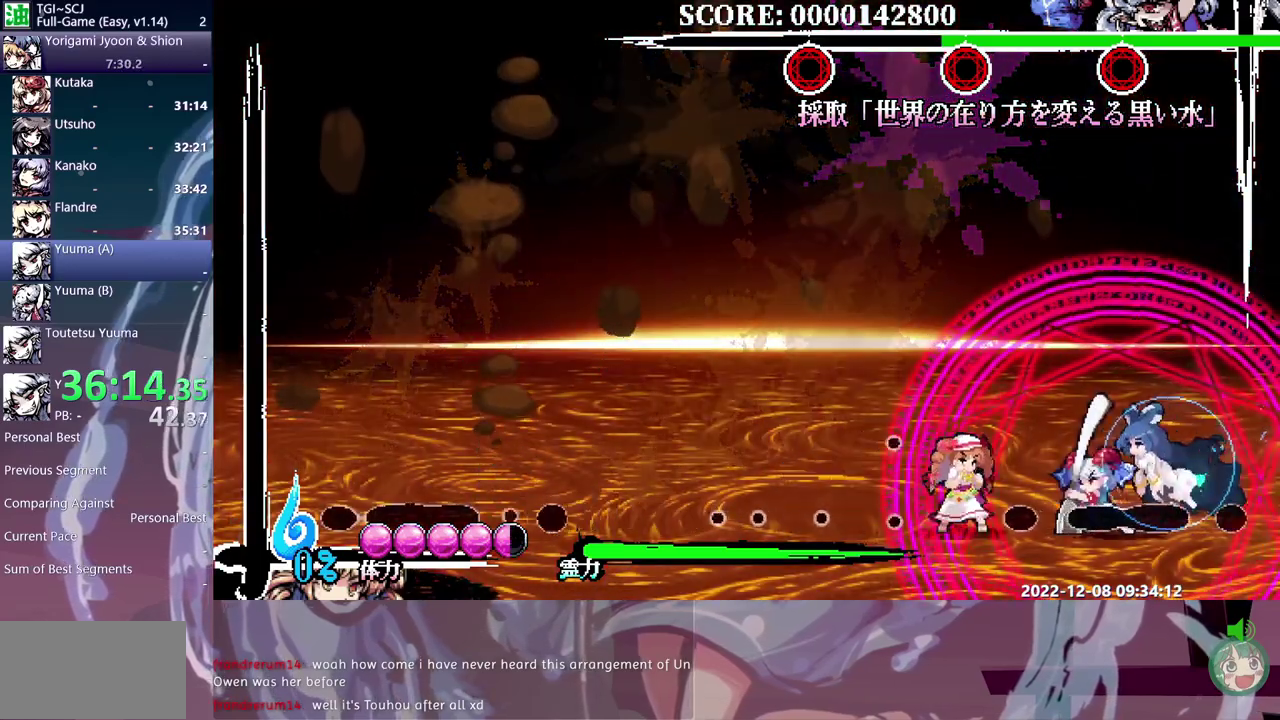
{"buttons": ["Y"], "events": [[83, "DPAD_RIGHT", "up"], [133, "Y", "down"], [217, "Y", "up"], [300, "Y", "down"], [367, "Y", "up"], [433, "Y", "down"]]}
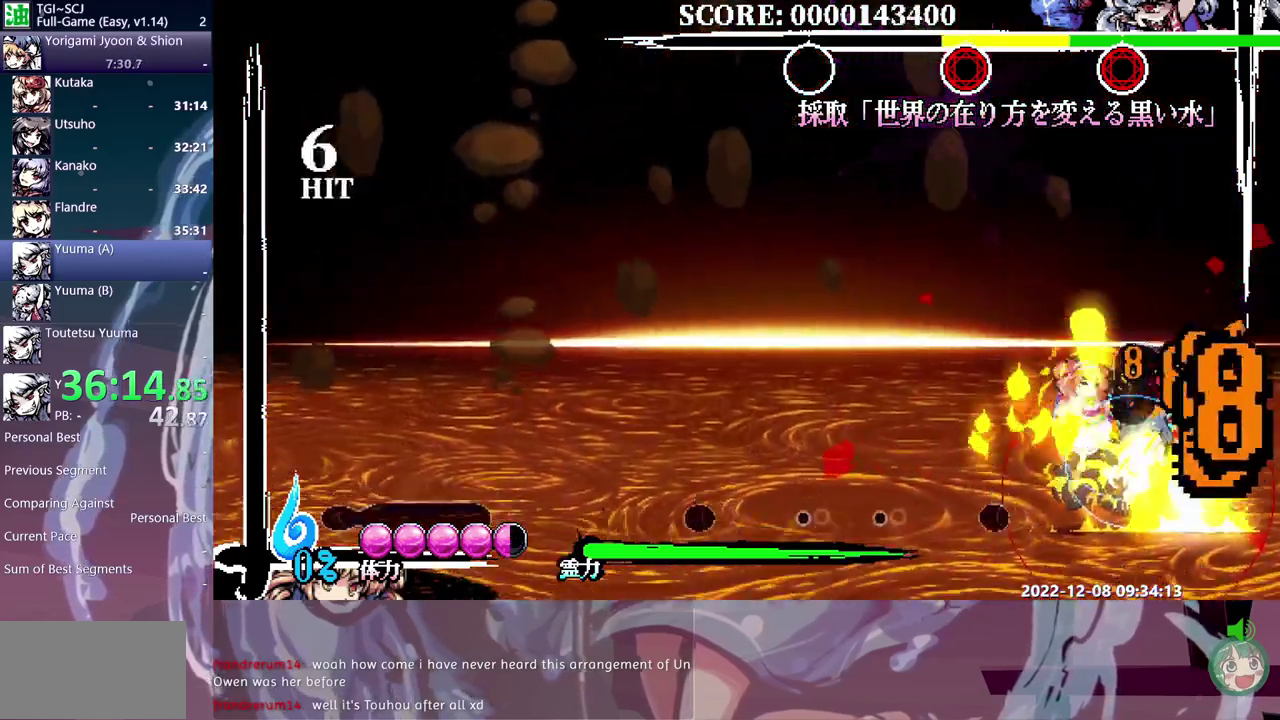
{"buttons": [], "events": [[17, "Y", "up"], [83, "Y", "down"], [167, "Y", "up"], [233, "Y", "down"], [333, "Y", "up"], [383, "Y", "down"], [483, "Y", "up"]]}
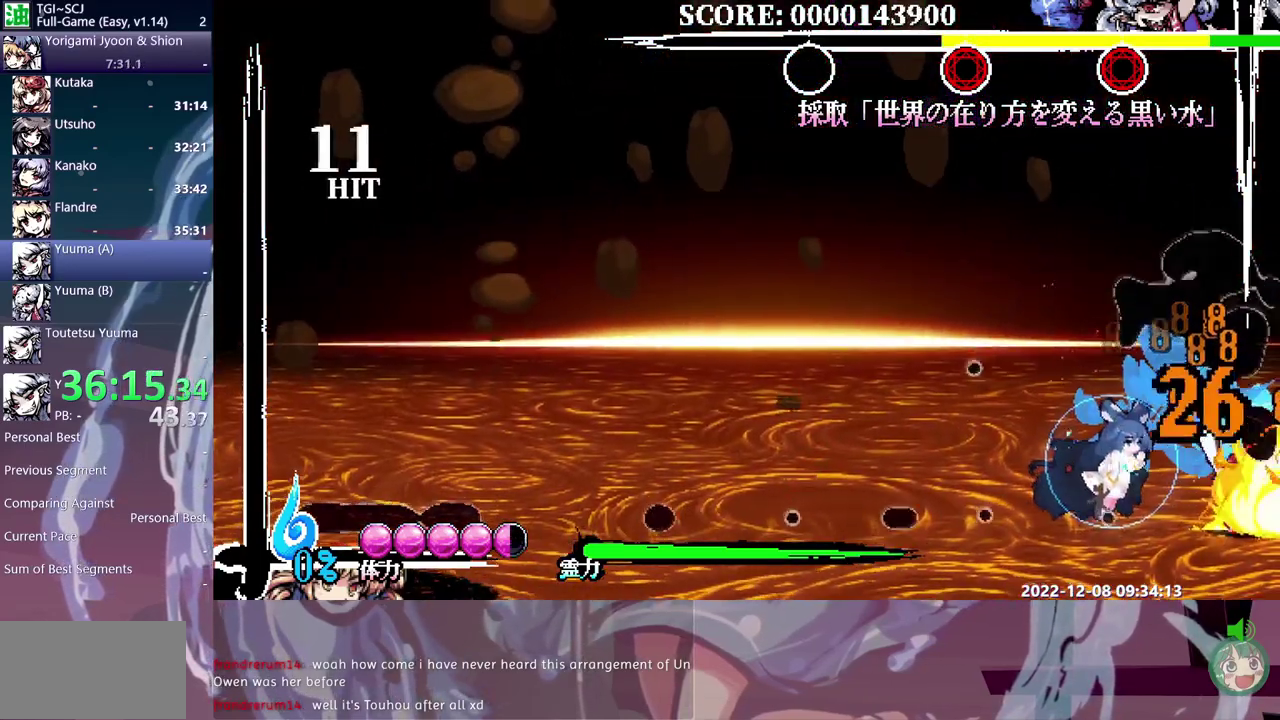
{"buttons": ["Y"], "events": [[33, "Y", "down"], [267, "Y", "up"], [317, "Y", "down"]]}
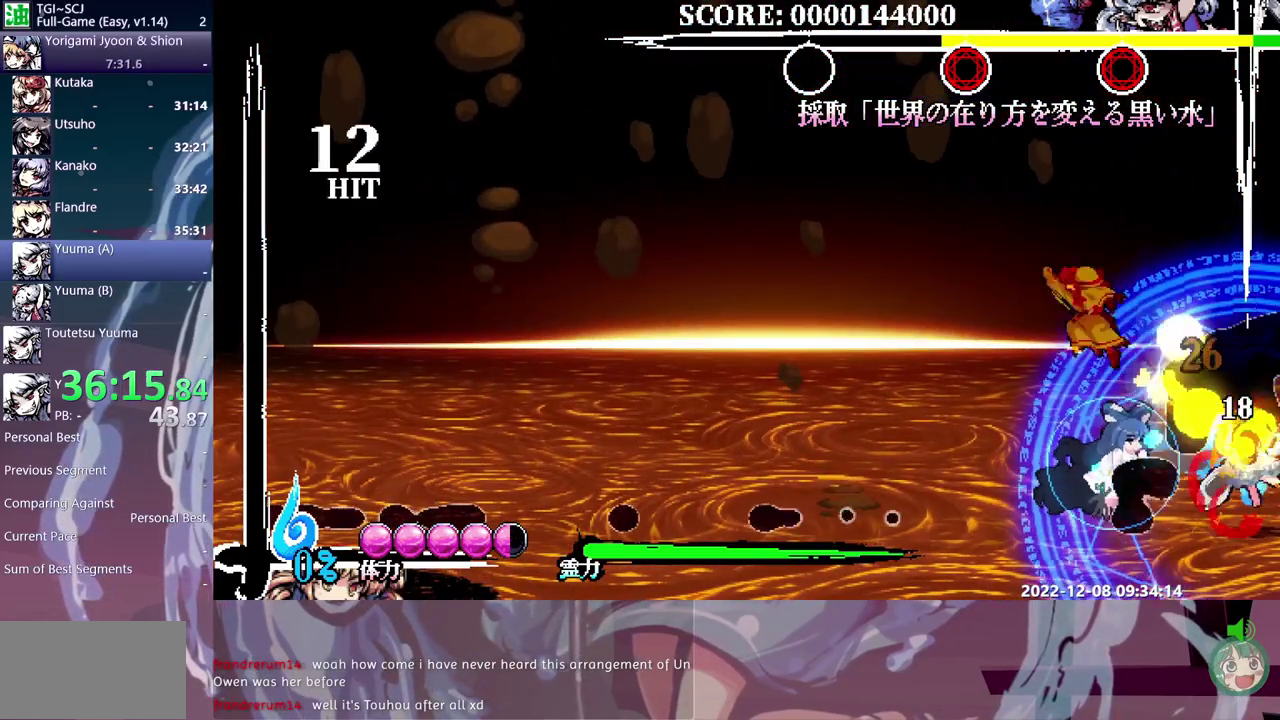
{"buttons": ["B"], "events": [[33, "Y", "up"], [333, "B", "down"]]}
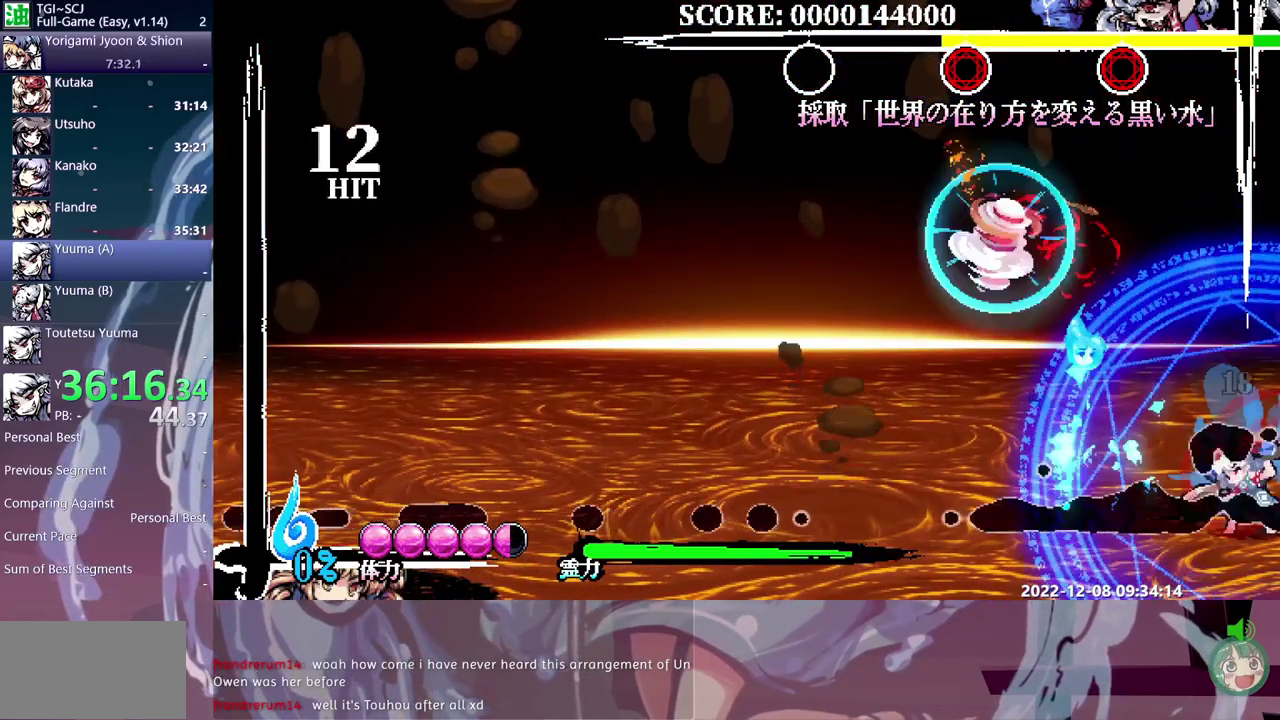
{"buttons": [], "events": [[67, "B", "up"], [133, "B", "down"], [217, "B", "up"], [267, "B", "down"], [367, "B", "up"], [417, "B", "down"], [483, "B", "up"]]}
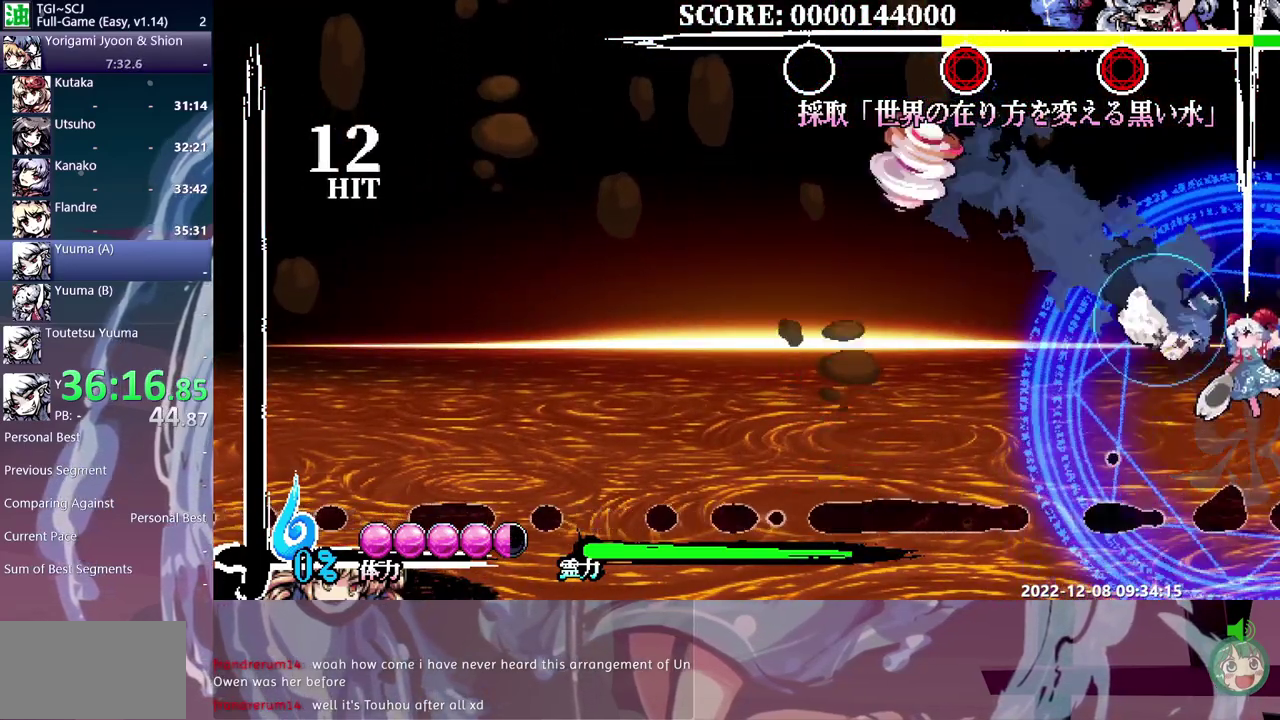
{"buttons": [], "events": []}
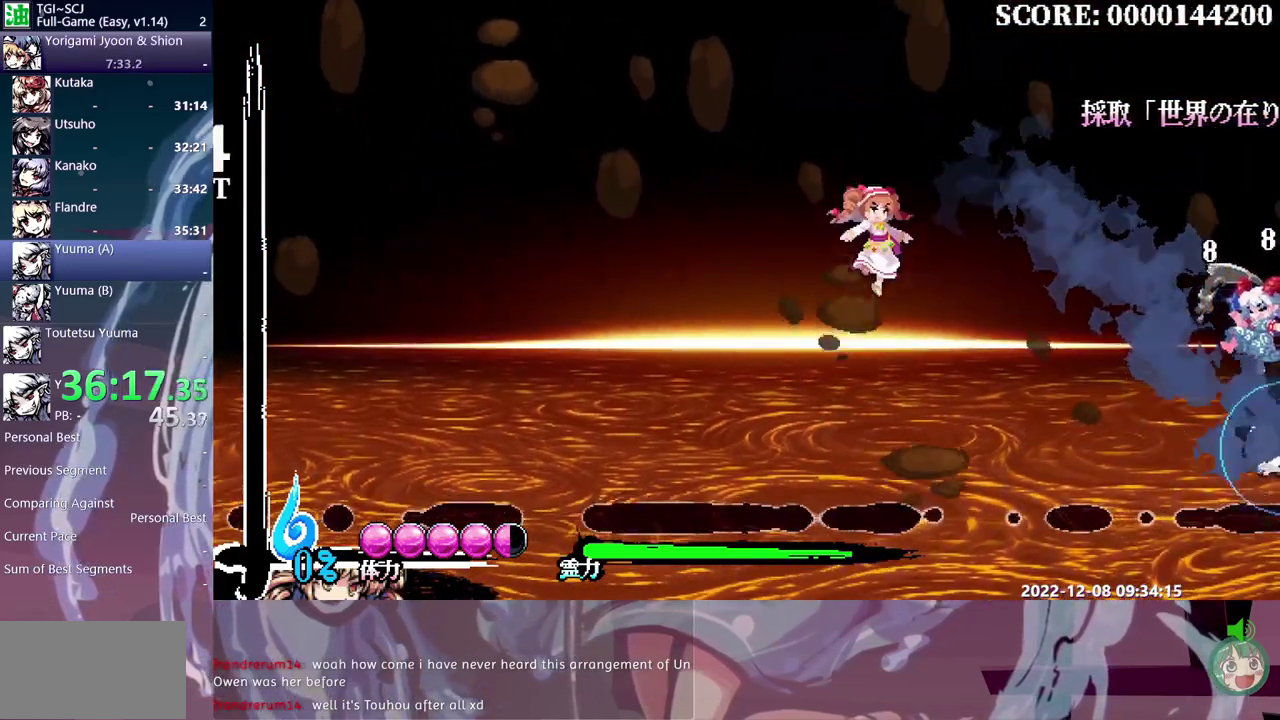
{"buttons": ["DPAD_DOWN"], "events": [[450, "DPAD_DOWN", "down"]]}
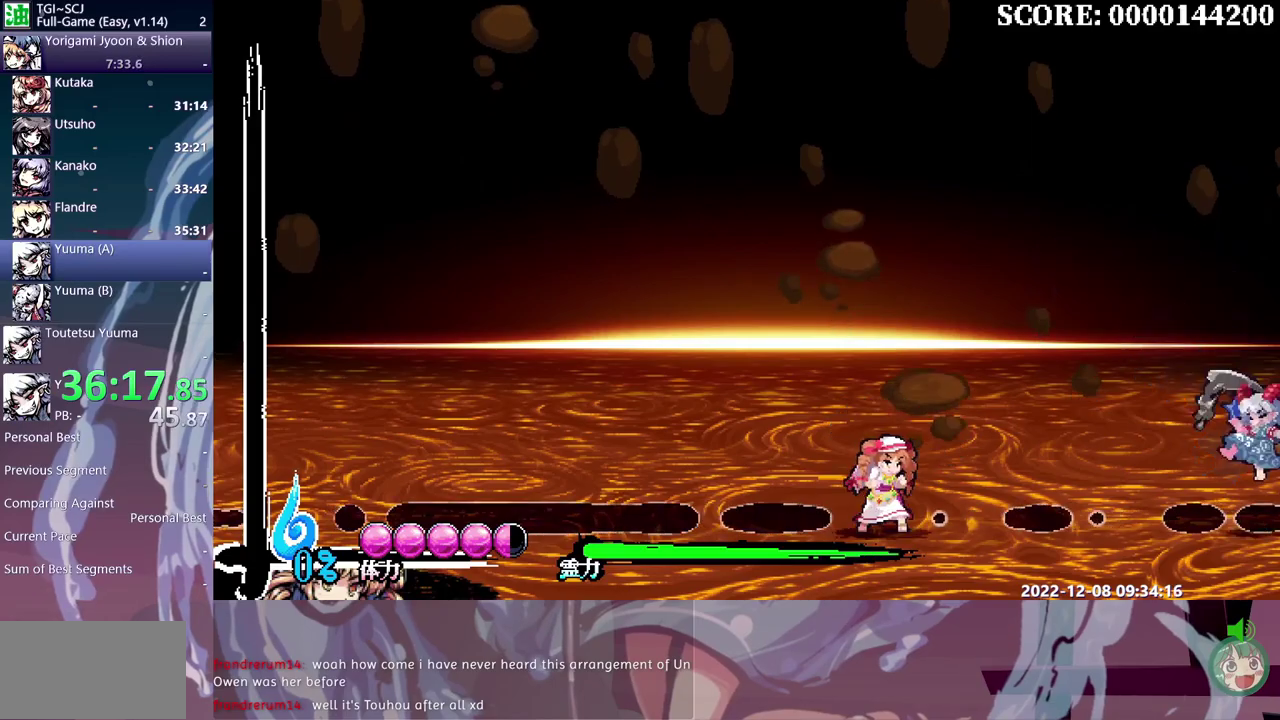
{"buttons": ["DPAD_RIGHT"], "events": [[117, "DPAD_DOWN", "up"], [117, "DPAD_RIGHT", "down"]]}
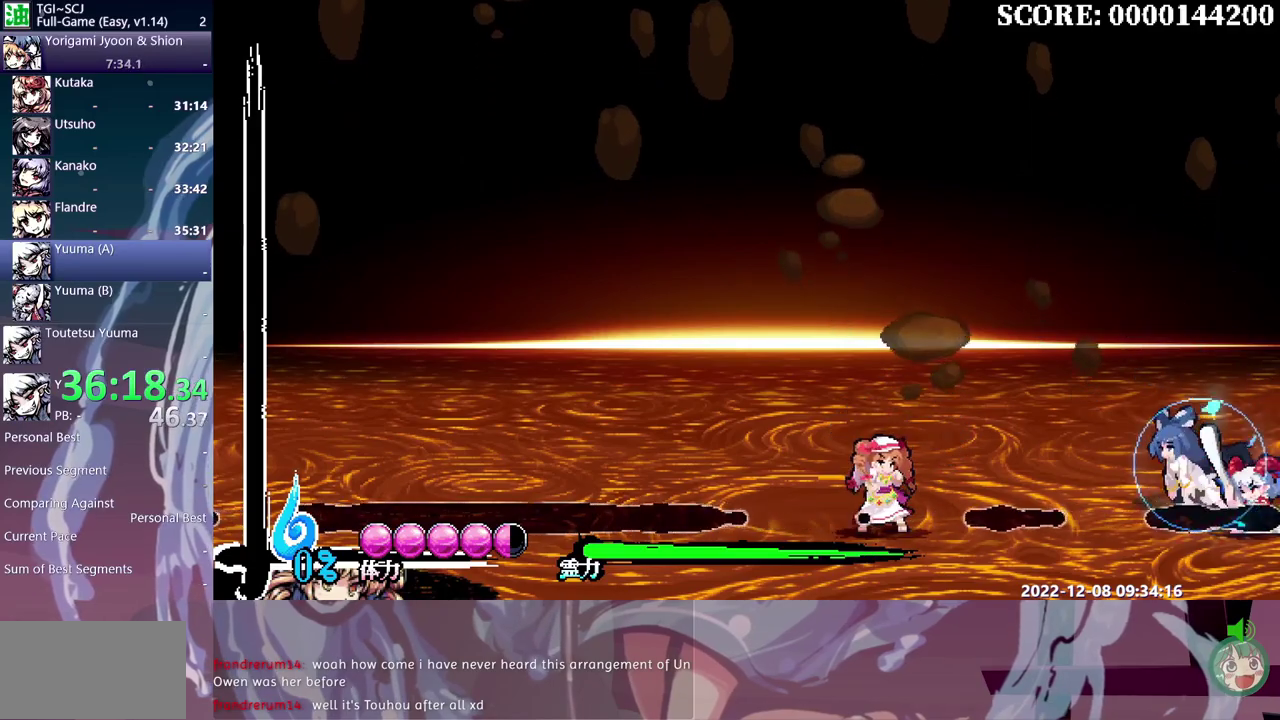
{"buttons": ["DPAD_RIGHT"], "events": []}
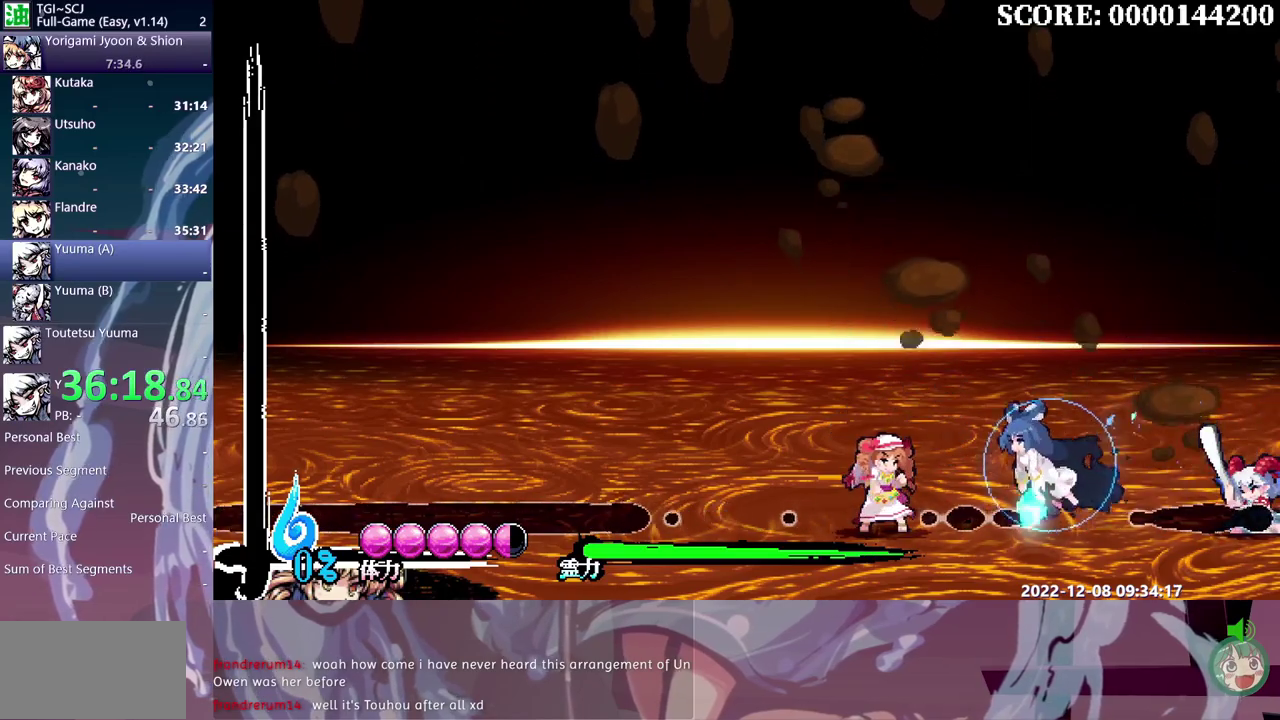
{"buttons": ["DPAD_RIGHT"], "events": []}